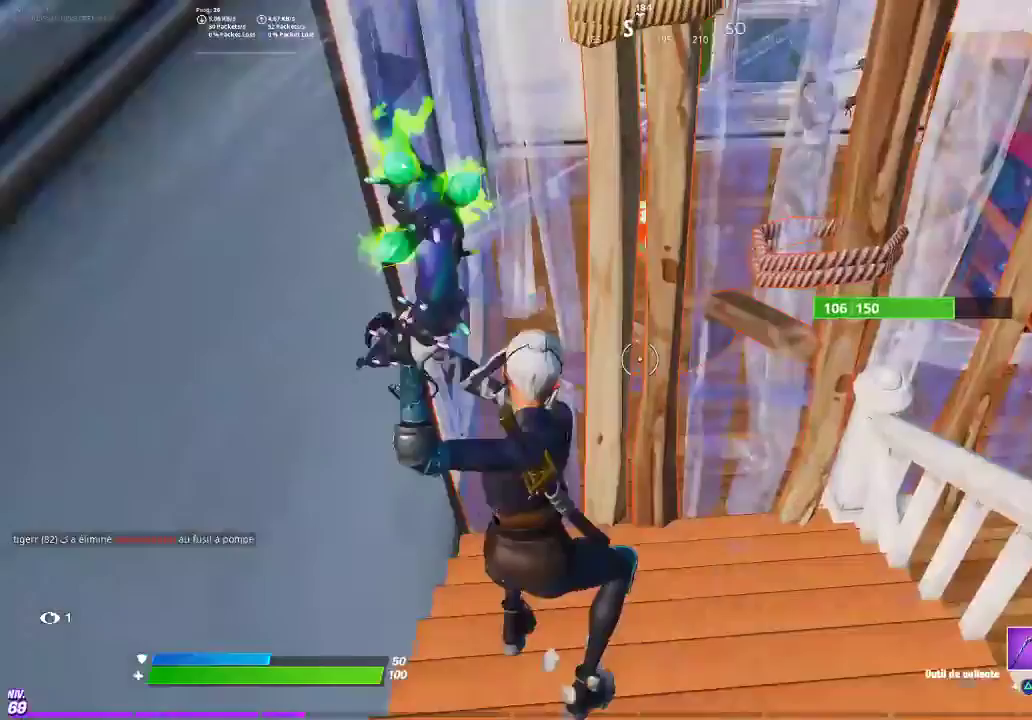
Gameplay with a controller (PlayStation layout); each line is a JSON object with the inputs held at the frame after it. "events" lists button and stick changes between this image and that frame as [ms after this image, input, new state], when the widget could be followed in between. Not read: L1 R1.
{"buttons": [], "left_stick": "right", "right_stick": "center", "events": [[100, "R2", "down"], [150, "left_stick", "up-left"], [217, "R2", "up"], [317, "TRIANGLE", "down"], [317, "right_stick", "right"], [367, "left_stick", "down-right"], [400, "TRIANGLE", "up"], [434, "right_stick", "center"], [450, "left_stick", "right"]]}
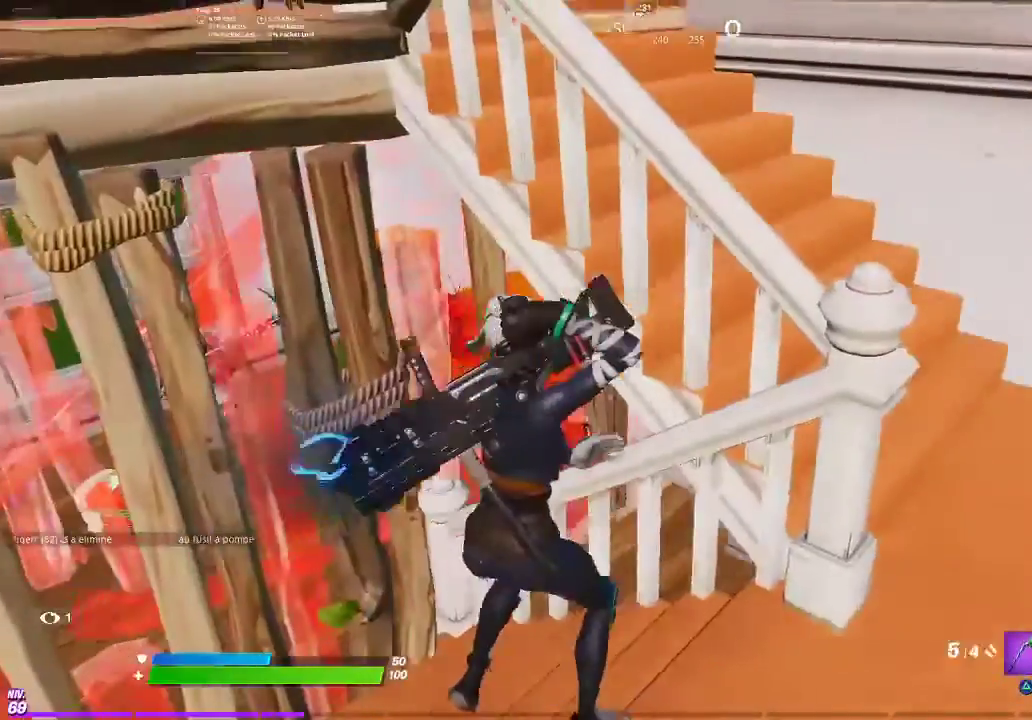
{"buttons": ["R3"], "left_stick": "up-right", "right_stick": "center"}
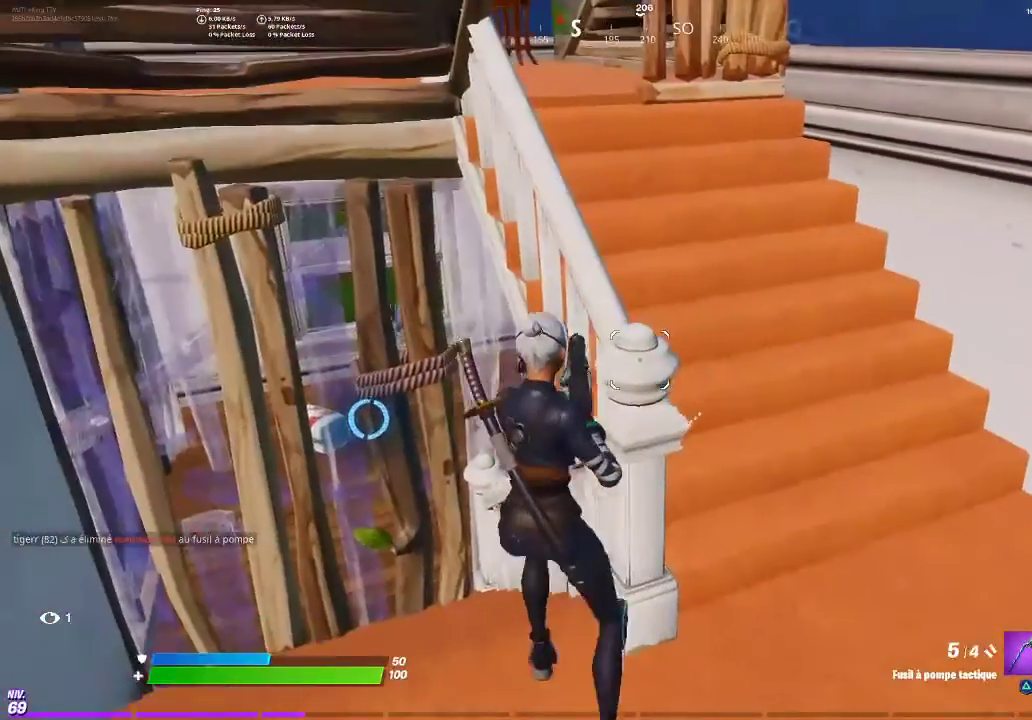
{"buttons": [], "left_stick": "right", "right_stick": "center"}
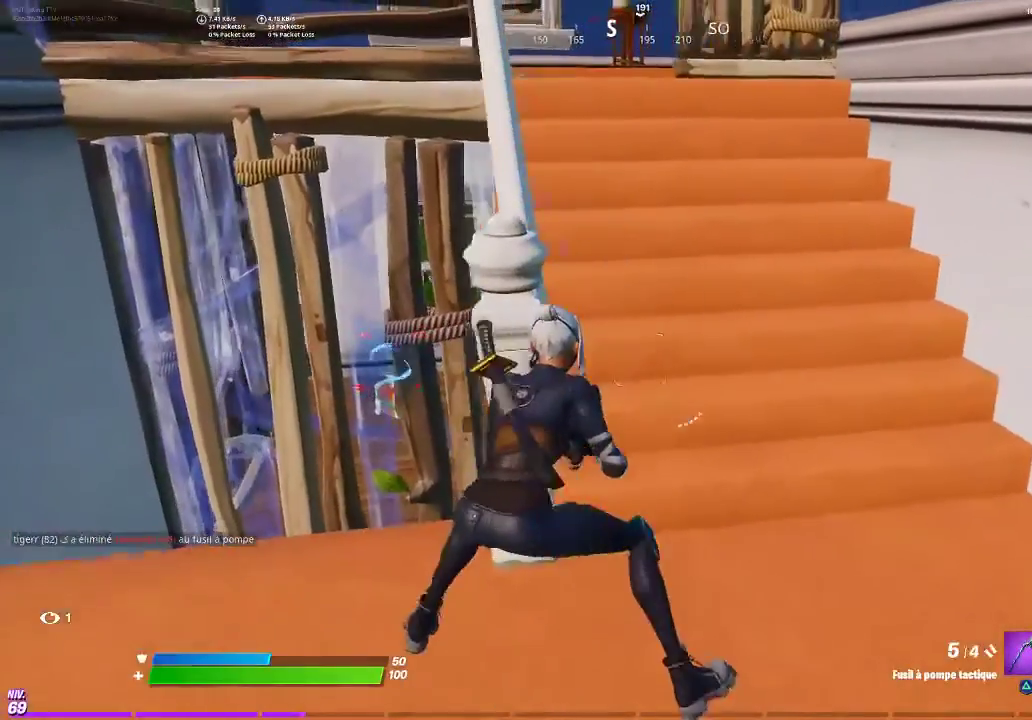
{"buttons": [], "left_stick": "up", "right_stick": "center", "events": [[66, "left_stick", "up-right"], [333, "left_stick", "right"], [433, "left_stick", "up-right"], [483, "left_stick", "up"]]}
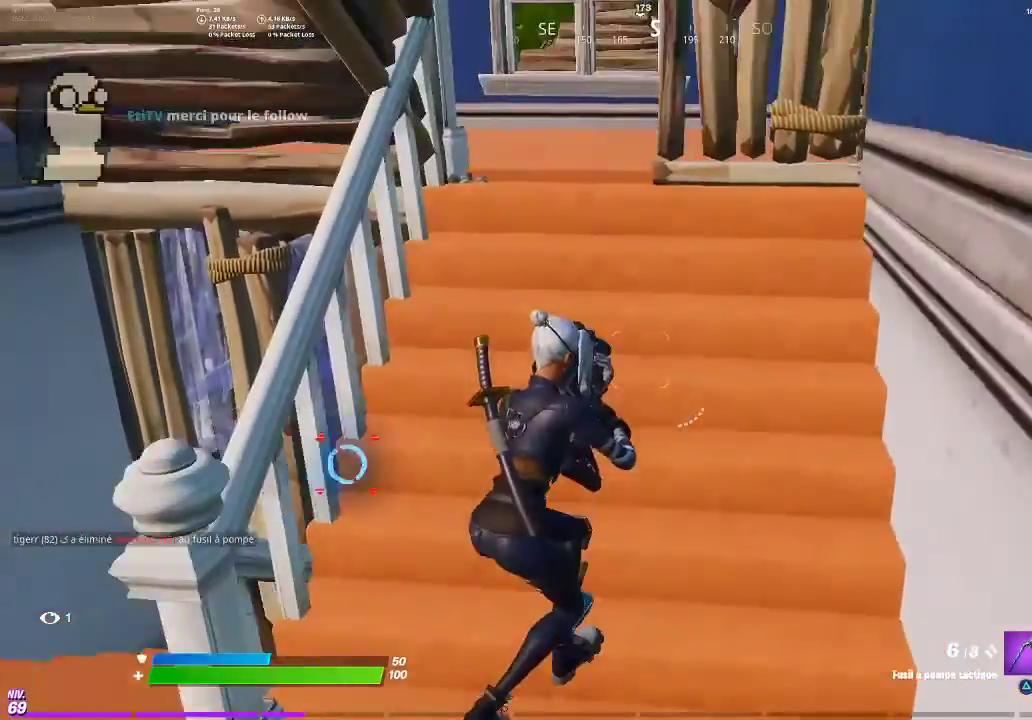
{"buttons": [], "left_stick": "center", "right_stick": "center", "events": [[200, "left_stick", "up-right"], [250, "left_stick", "center"]]}
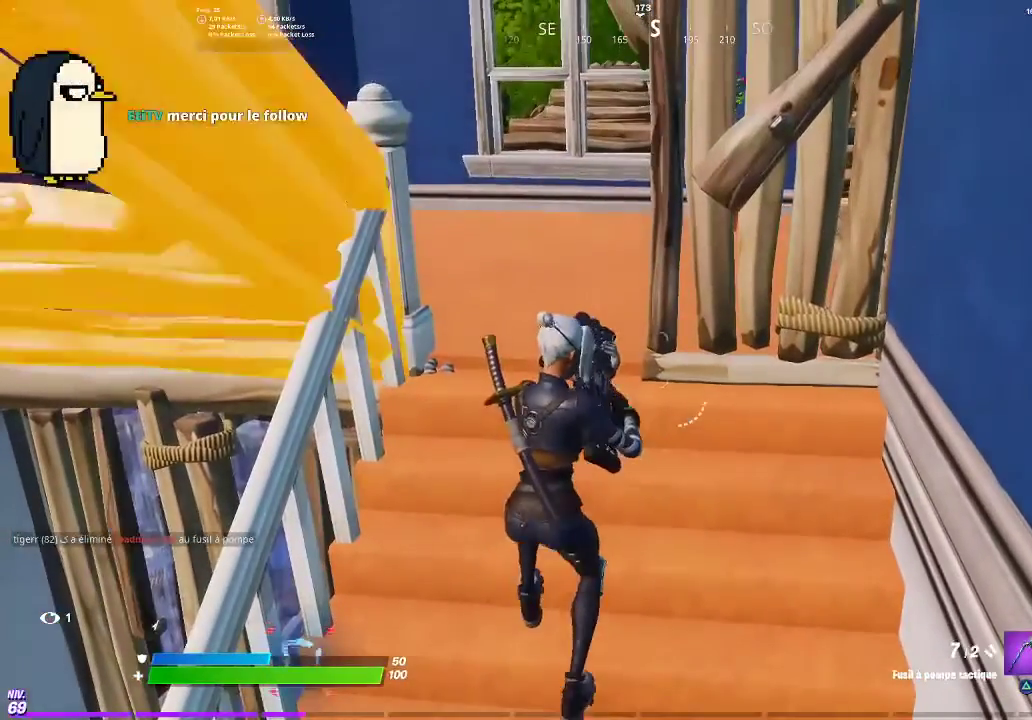
{"buttons": [], "left_stick": "center", "right_stick": "center", "events": []}
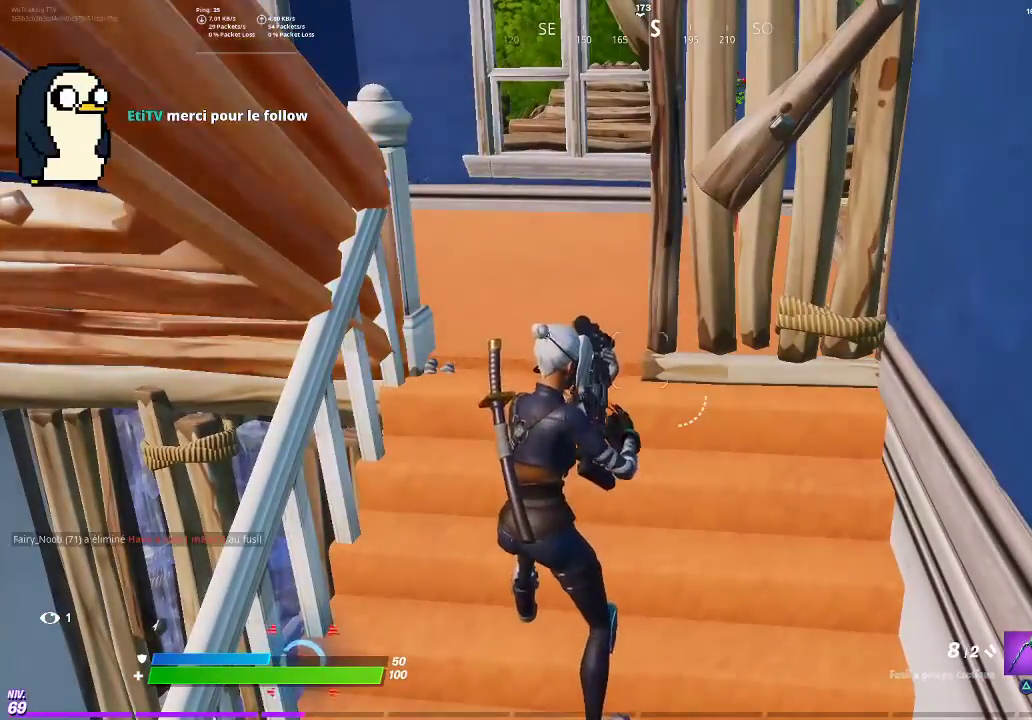
{"buttons": [], "left_stick": "center", "right_stick": "center", "events": []}
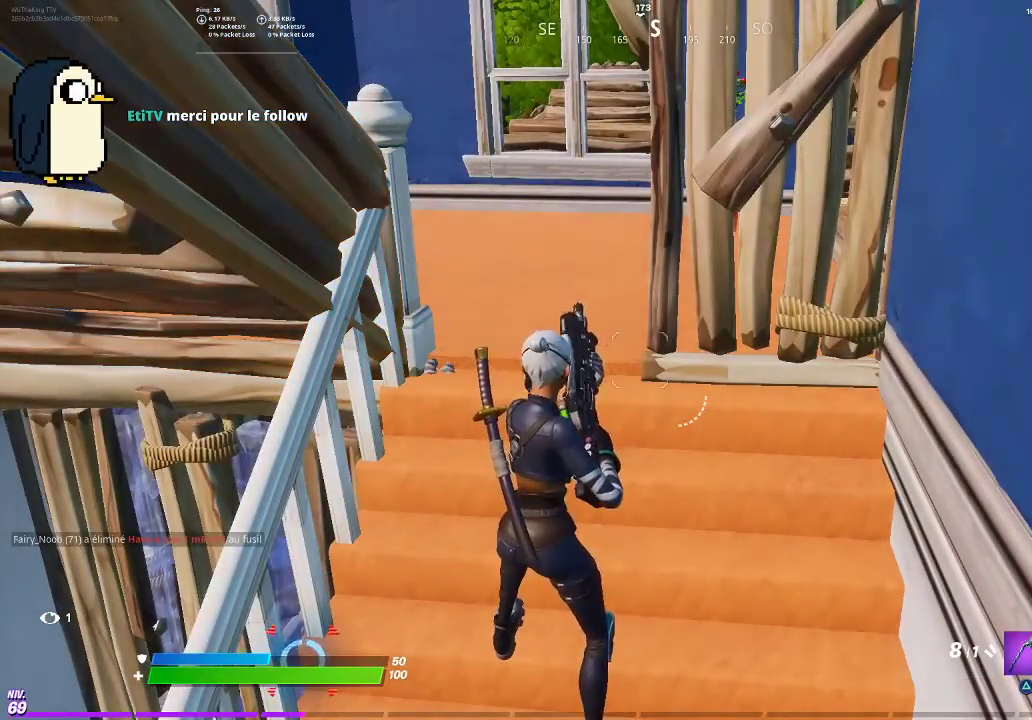
{"buttons": [], "left_stick": "center", "right_stick": "center", "events": []}
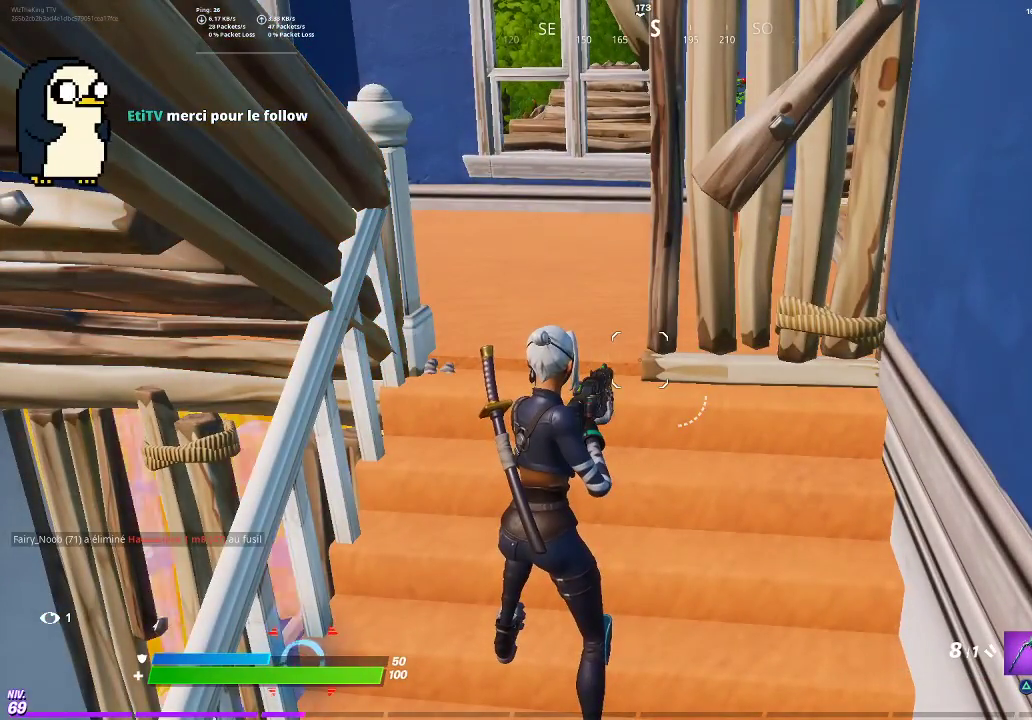
{"buttons": [], "left_stick": "center", "right_stick": "center", "events": []}
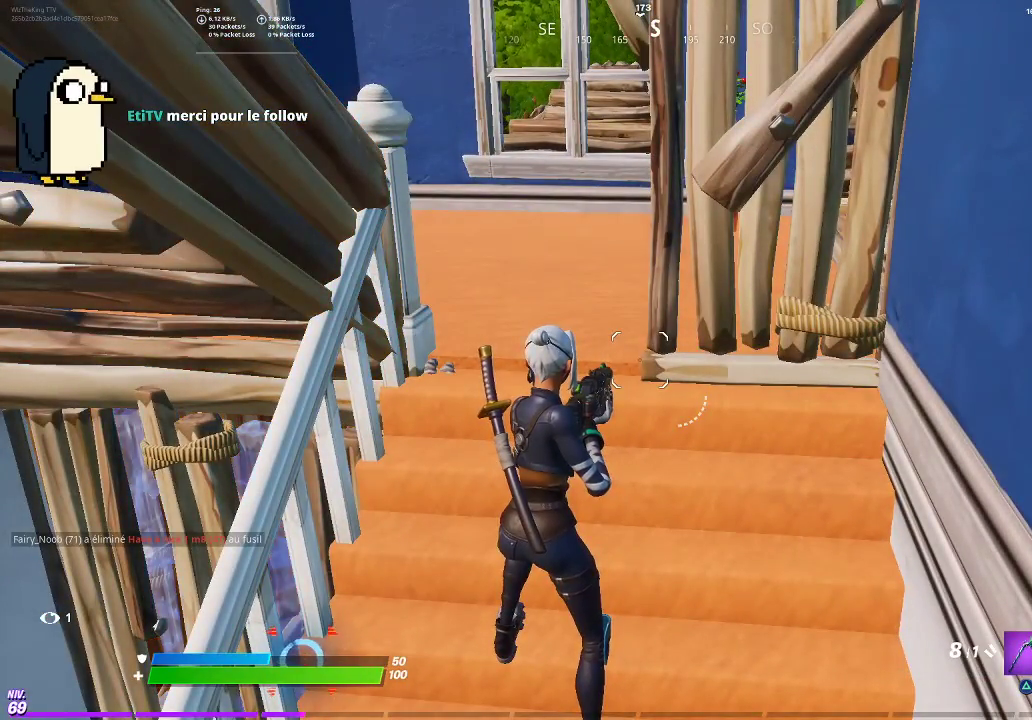
{"buttons": [], "left_stick": "center", "right_stick": "center", "events": []}
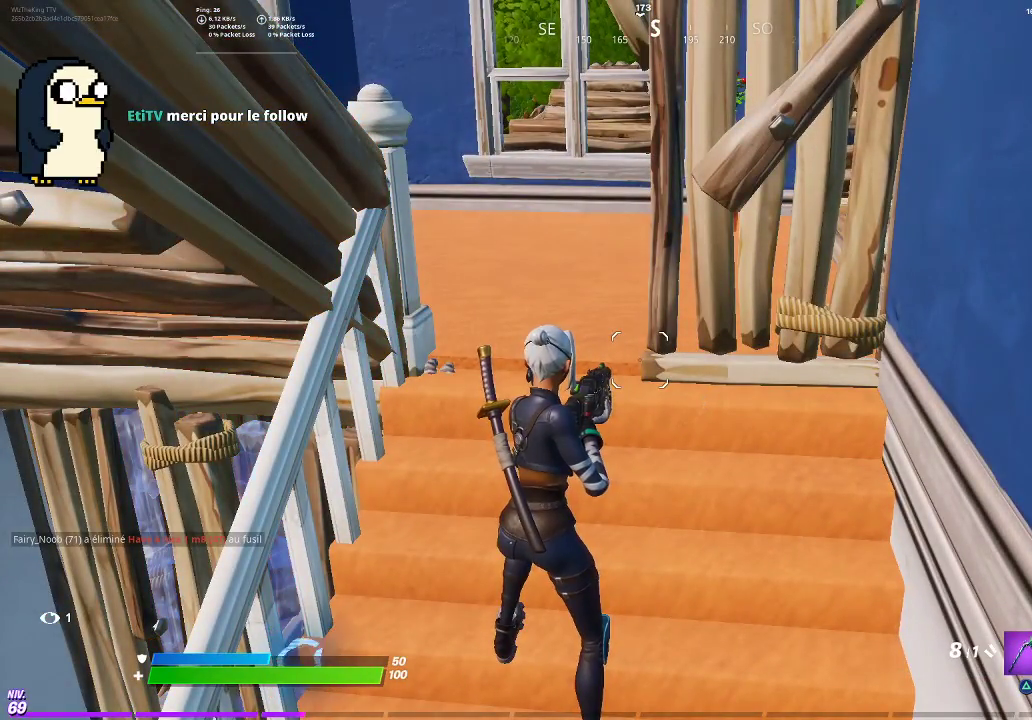
{"buttons": [], "left_stick": "center", "right_stick": "center", "events": []}
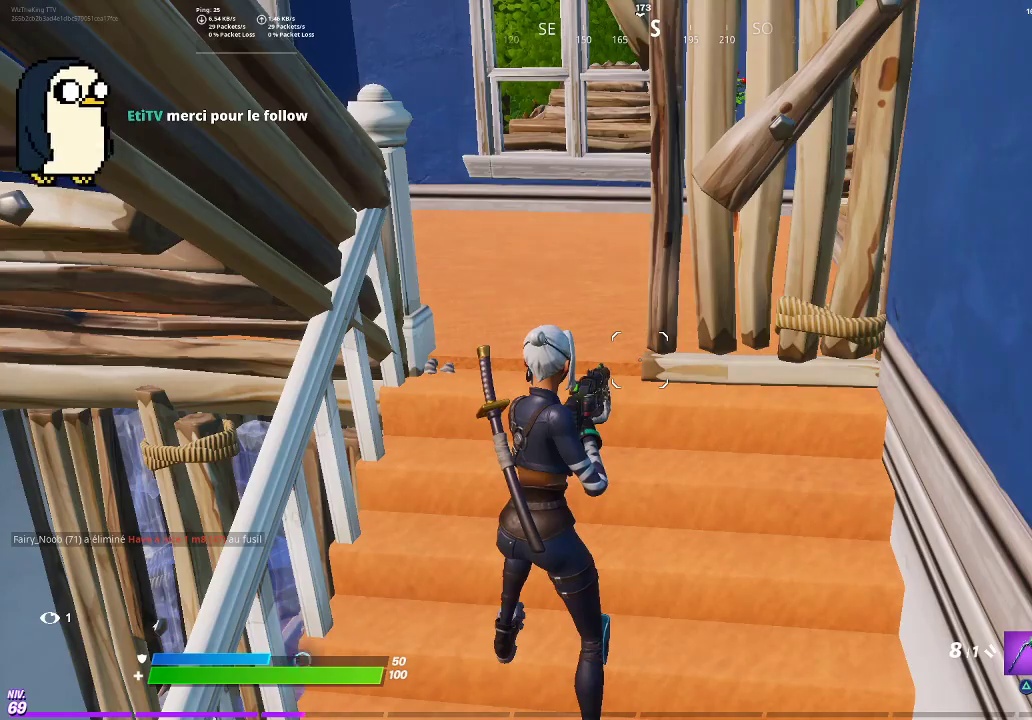
{"buttons": ["R3"], "left_stick": "down-left", "right_stick": "down-left"}
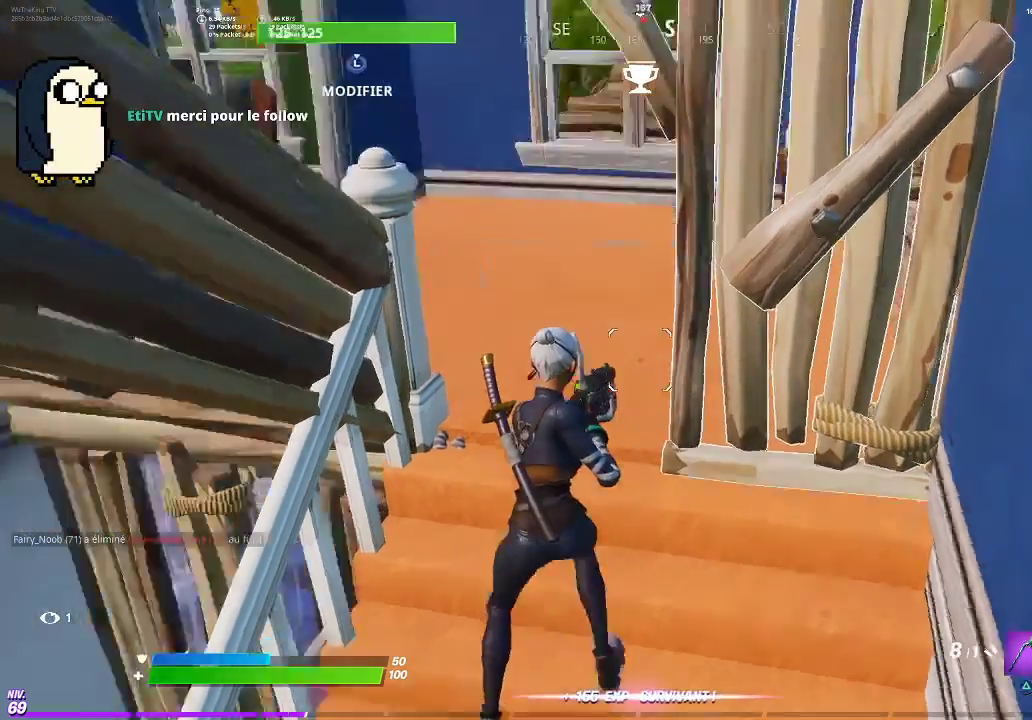
{"buttons": [], "left_stick": "down-left", "right_stick": "center"}
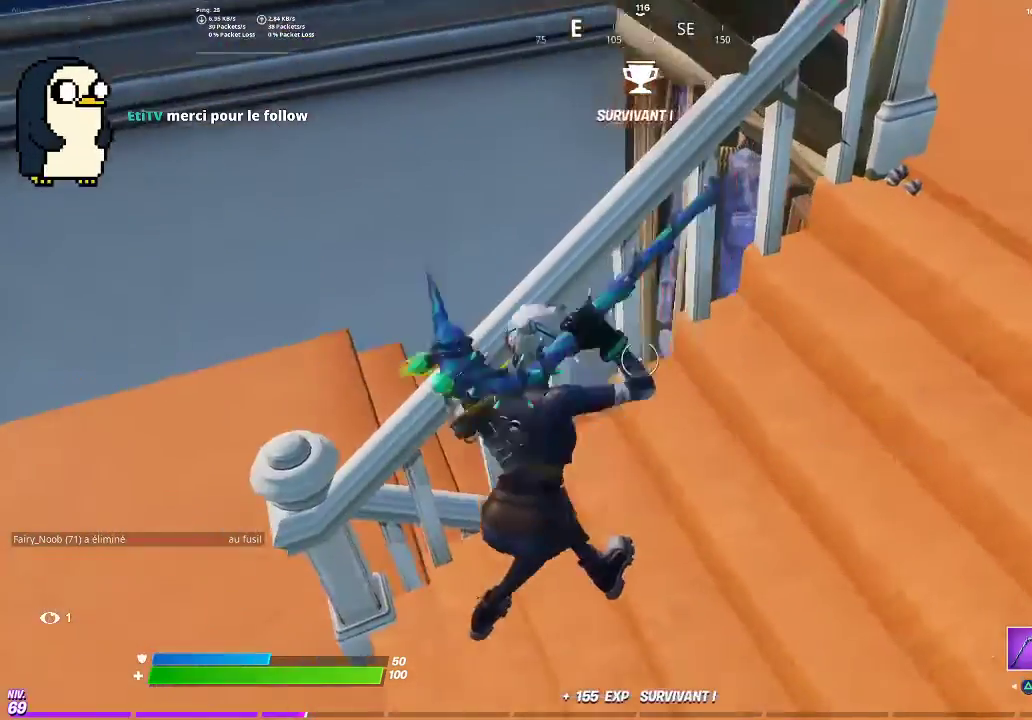
{"buttons": [], "left_stick": "center", "right_stick": "center", "events": [[251, "left_stick", "center"]]}
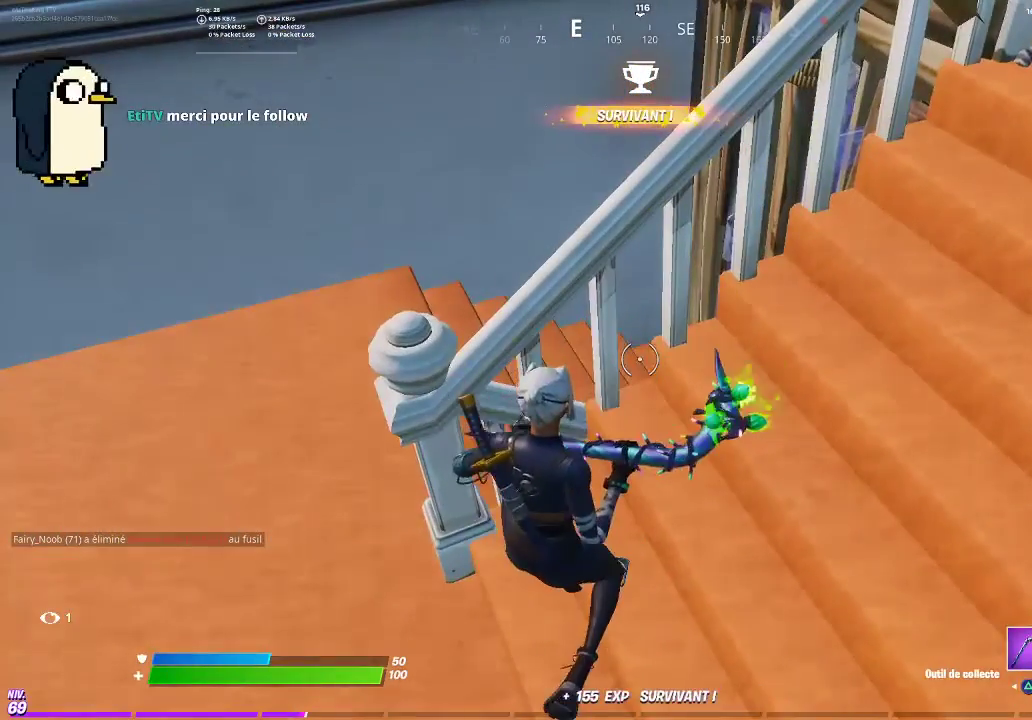
{"buttons": [], "left_stick": "center", "right_stick": "center", "events": []}
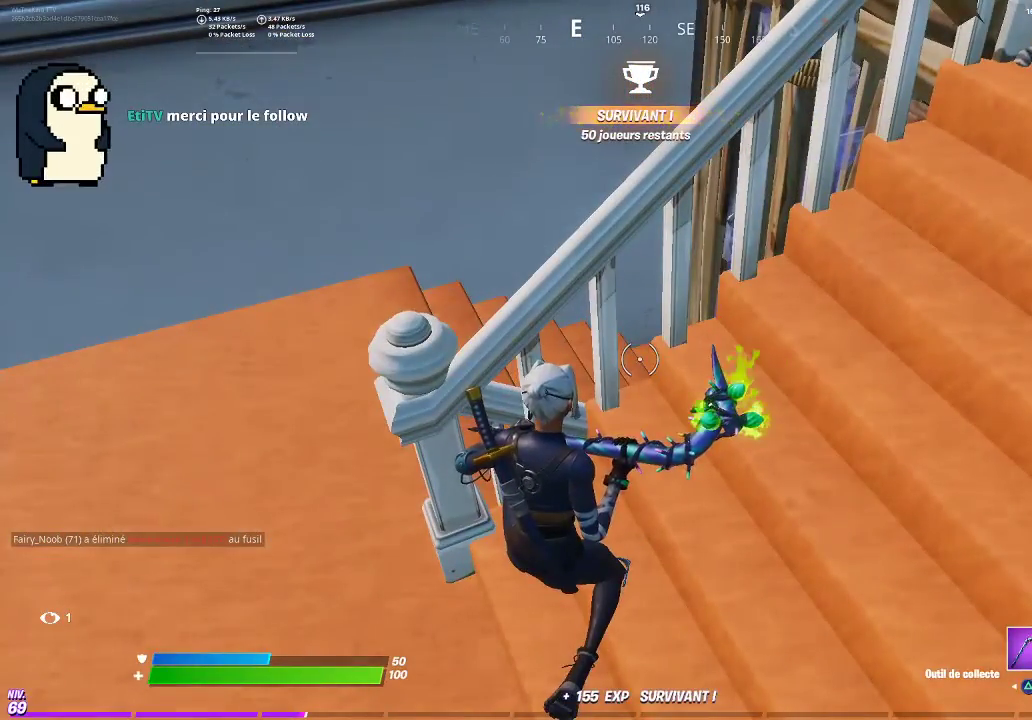
{"buttons": [], "left_stick": "center", "right_stick": "center", "events": []}
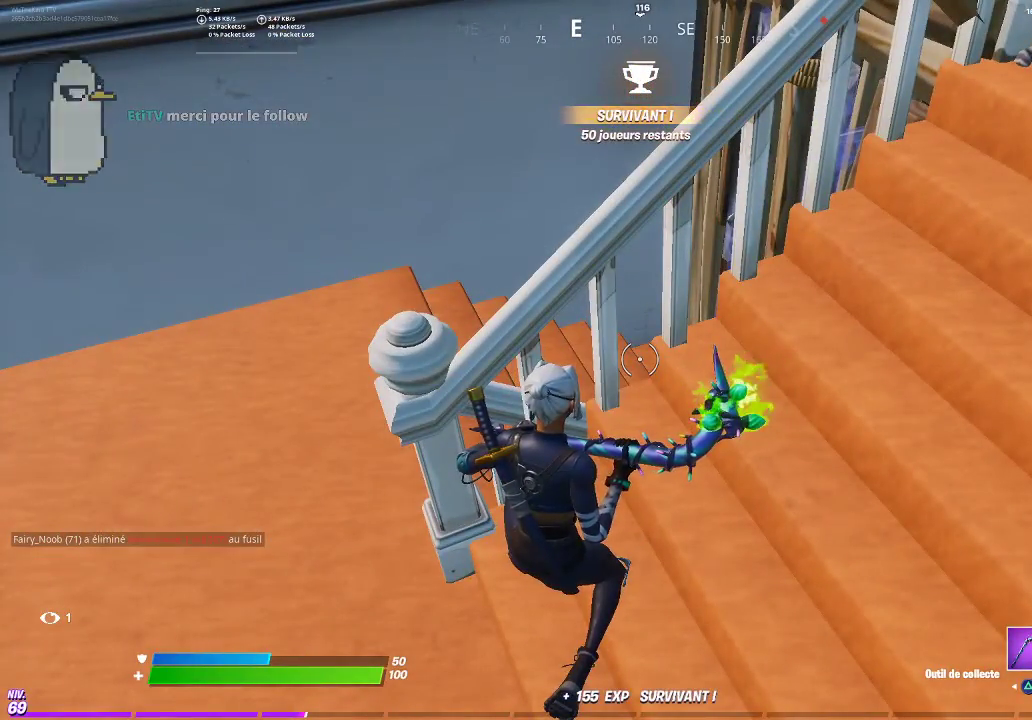
{"buttons": [], "left_stick": "down-left", "right_stick": "center", "events": [[500, "left_stick", "down-left"]]}
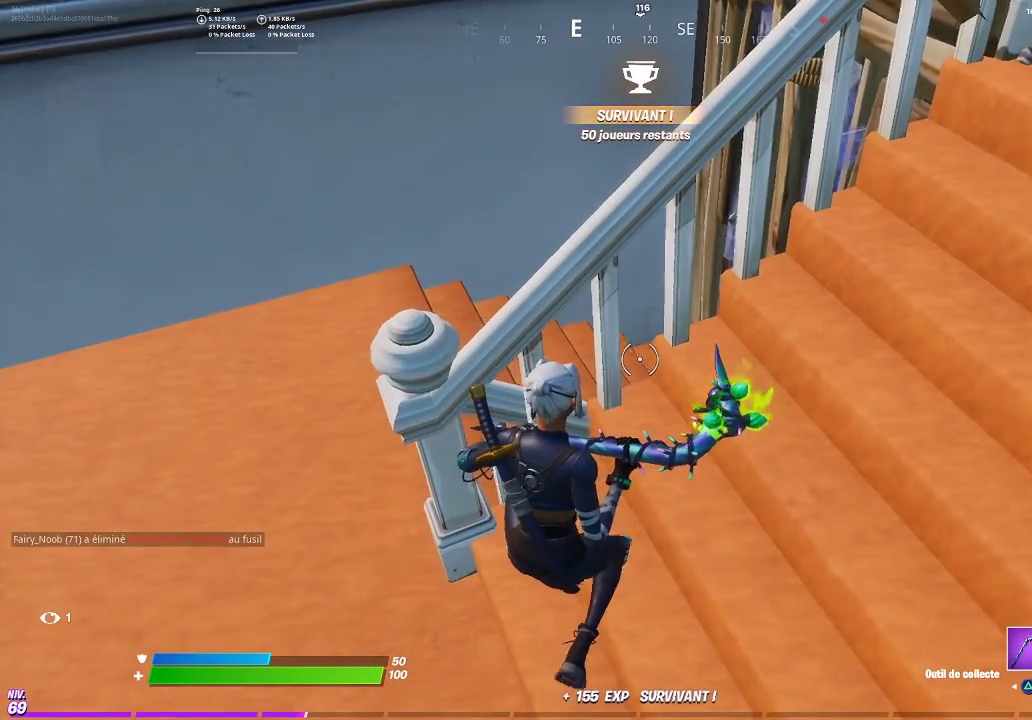
{"buttons": [], "left_stick": "right", "right_stick": "center", "events": [[184, "left_stick", "center"], [284, "left_stick", "right"]]}
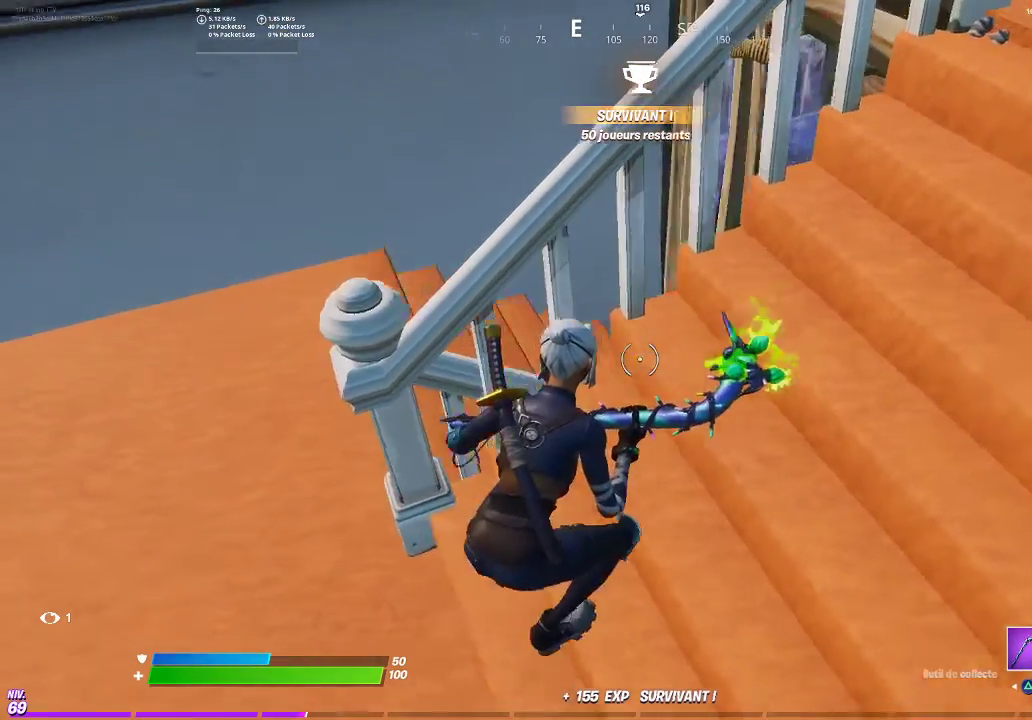
{"buttons": [], "left_stick": "center", "right_stick": "center", "events": [[184, "left_stick", "center"]]}
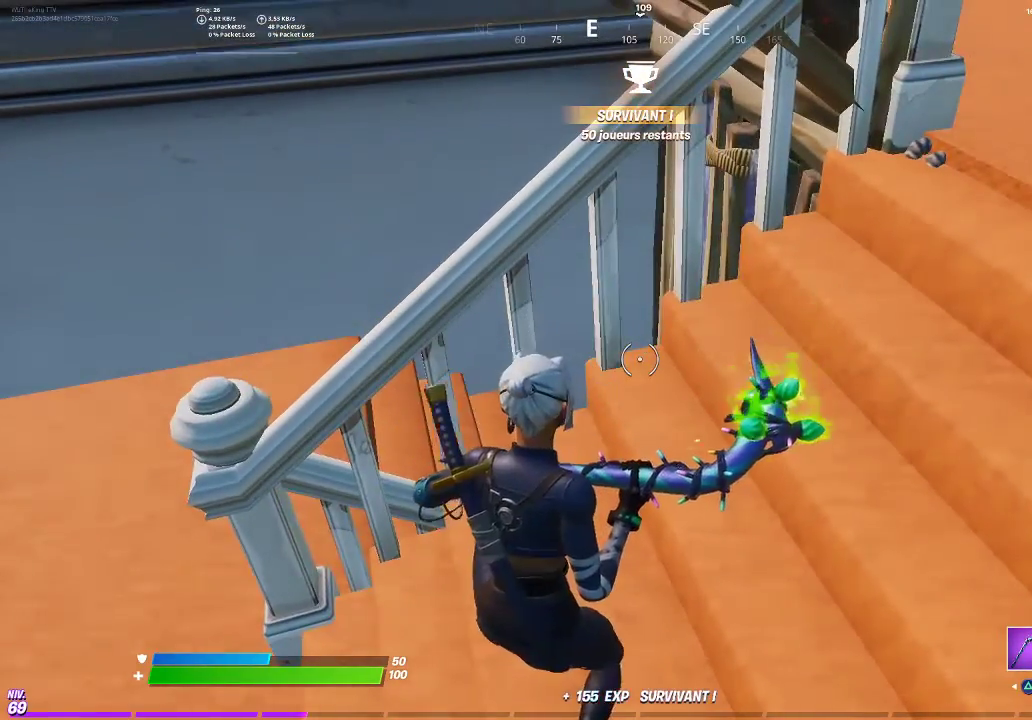
{"buttons": [], "left_stick": "center", "right_stick": "center", "events": []}
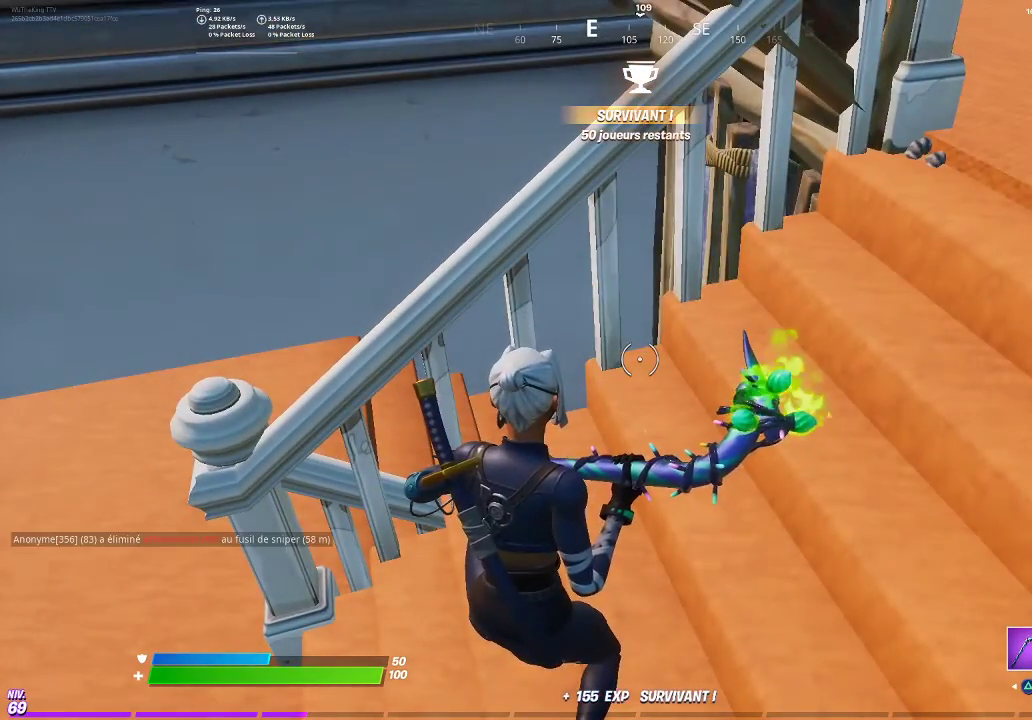
{"buttons": [], "left_stick": "down-left", "right_stick": "center", "events": [[450, "left_stick", "down-left"]]}
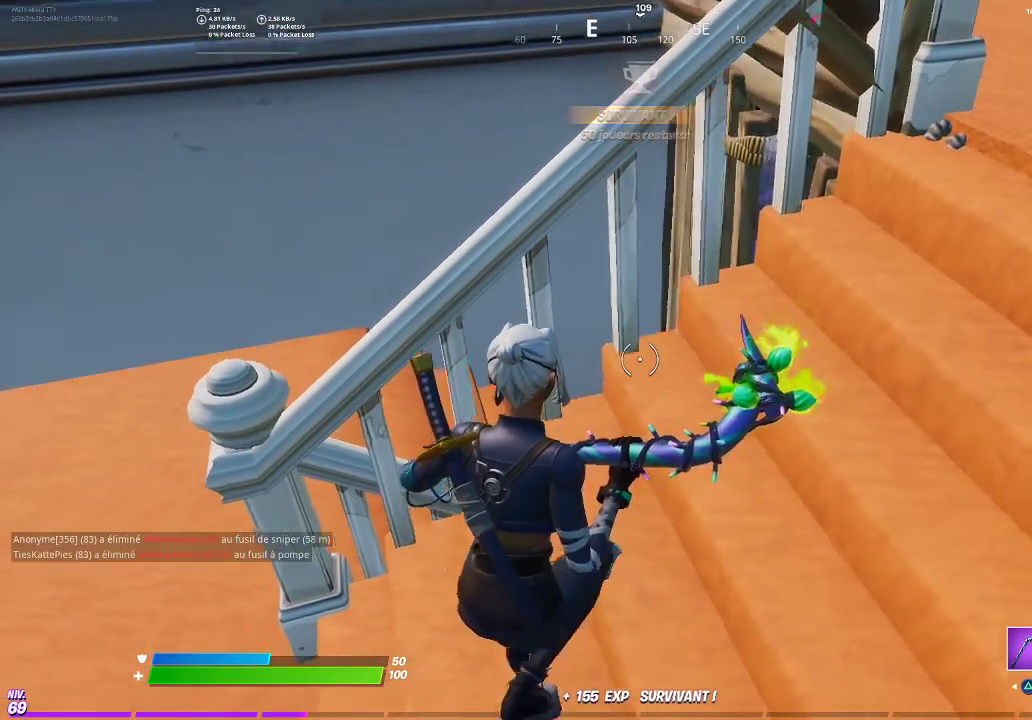
{"buttons": [], "left_stick": "right", "right_stick": "center", "events": [[266, "left_stick", "center"], [316, "left_stick", "right"]]}
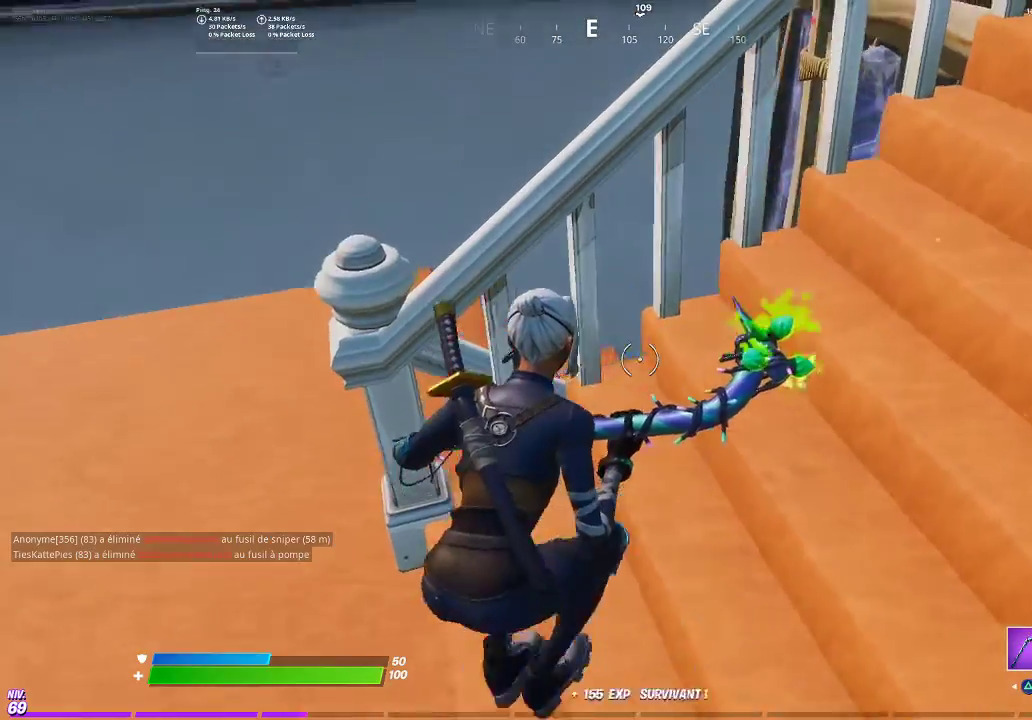
{"buttons": [], "left_stick": "center", "right_stick": "center", "events": [[84, "TRIANGLE", "down"], [150, "TRIANGLE", "up"], [150, "left_stick", "up-left"], [201, "TRIANGLE", "down"], [217, "left_stick", "left"], [301, "TRIANGLE", "up"], [401, "left_stick", "center"]]}
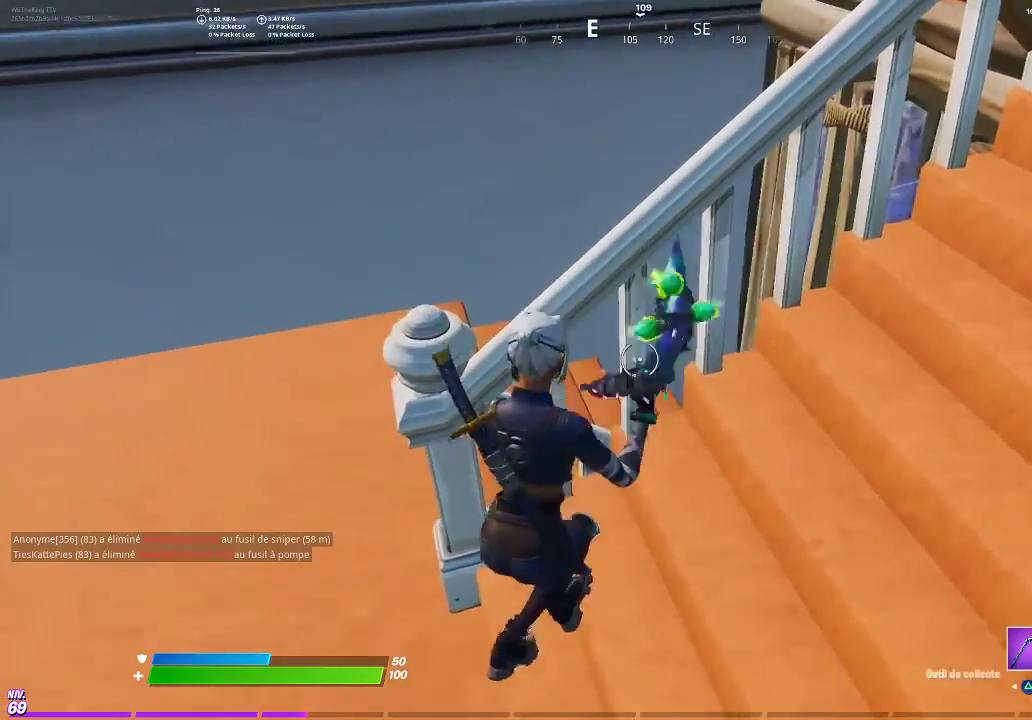
{"buttons": ["TRIANGLE"], "left_stick": "center", "right_stick": "center", "events": [[183, "TRIANGLE", "down"], [317, "left_stick", "down-left"], [384, "TRIANGLE", "up"], [484, "TRIANGLE", "down"], [484, "left_stick", "center"]]}
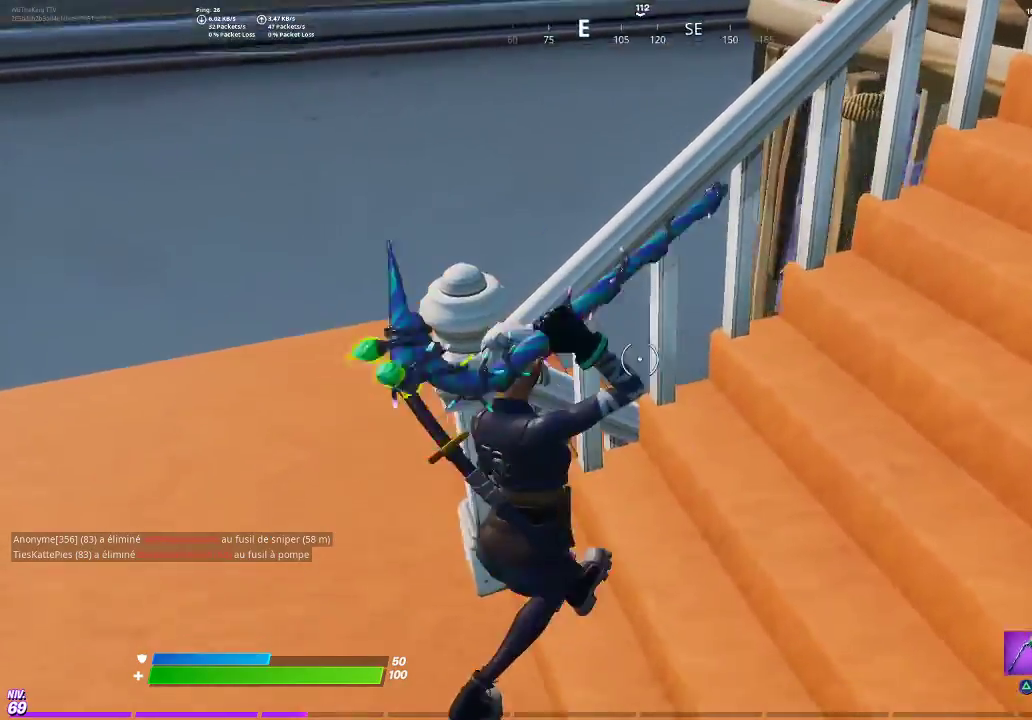
{"buttons": [], "left_stick": "center", "right_stick": "center", "events": [[201, "TRIANGLE", "up"]]}